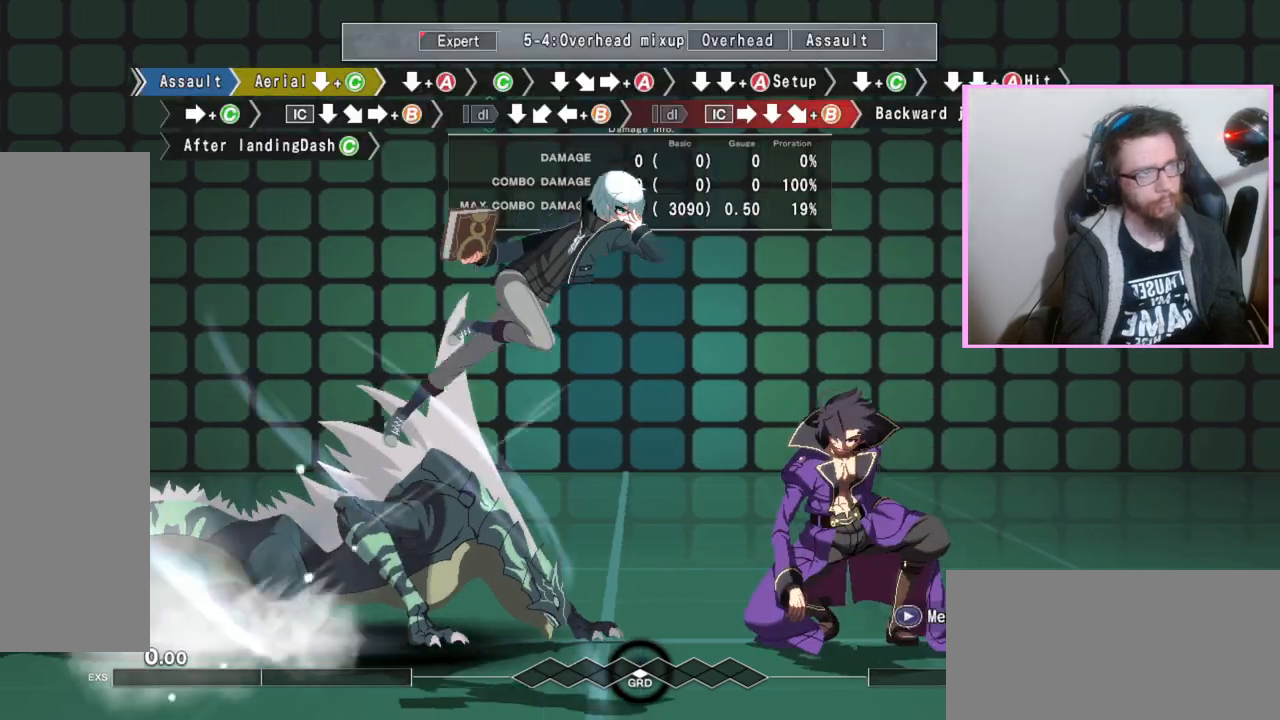
Gameplay with a controller (arcade stick); each line is a JSON object with the inputs held at the frame after it. "events" lists button and stick changes between this image and that frame as [ms after this image, input, new state], when the widget could be followed in between. Not read: L3 R3.
{"buttons": ["DPAD_DOWN"], "events": [[67, "C", "down"], [150, "C", "up"]]}
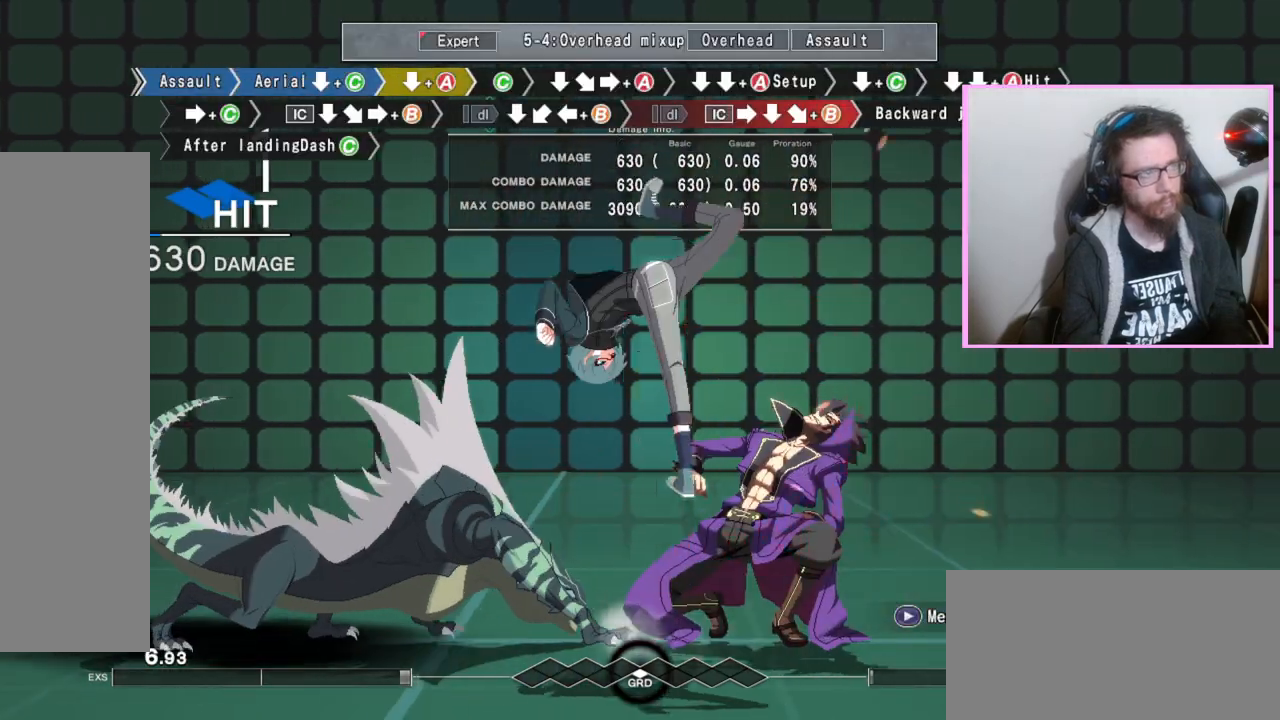
{"buttons": ["DPAD_DOWN"], "events": [[217, "DPAD_DOWN", "up"], [317, "C", "down"], [400, "C", "up"], [467, "DPAD_DOWN", "down"]]}
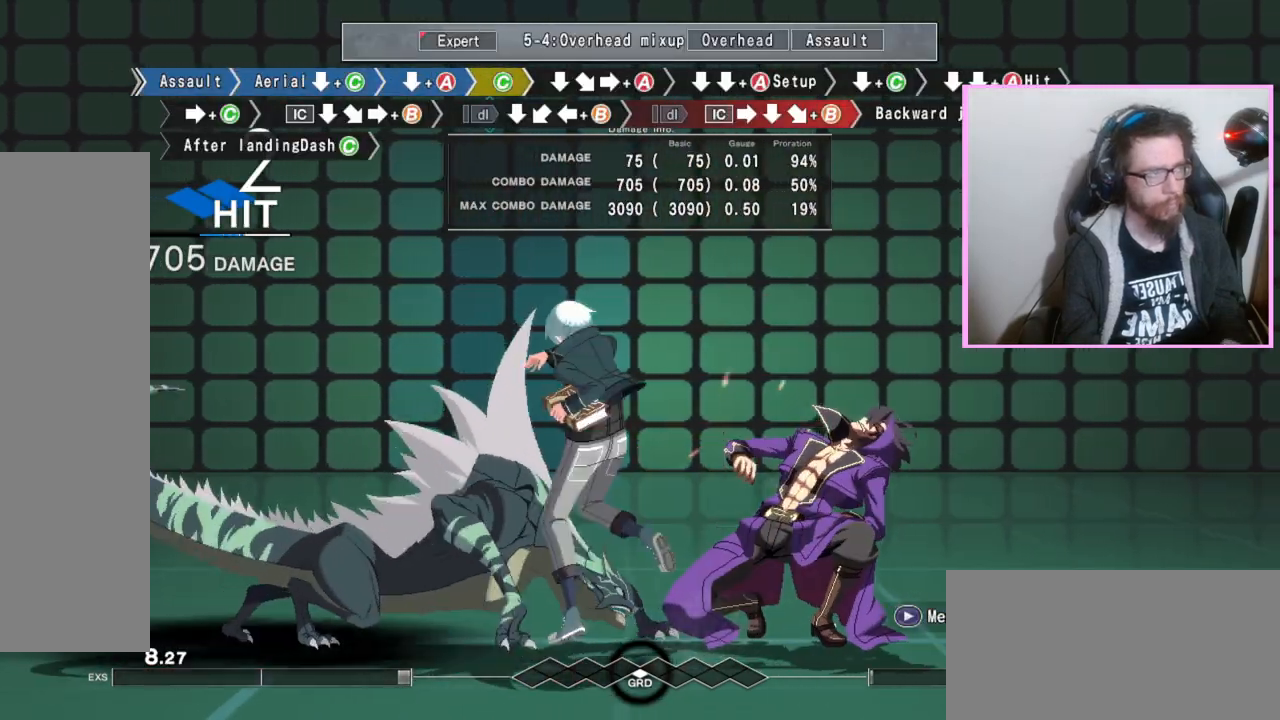
{"buttons": ["DPAD_DOWN"], "events": [[67, "DPAD_DOWN", "up"], [150, "A", "down"], [233, "A", "up"], [300, "DPAD_DOWN", "down"], [367, "DPAD_DOWN", "up"], [467, "DPAD_DOWN", "down"]]}
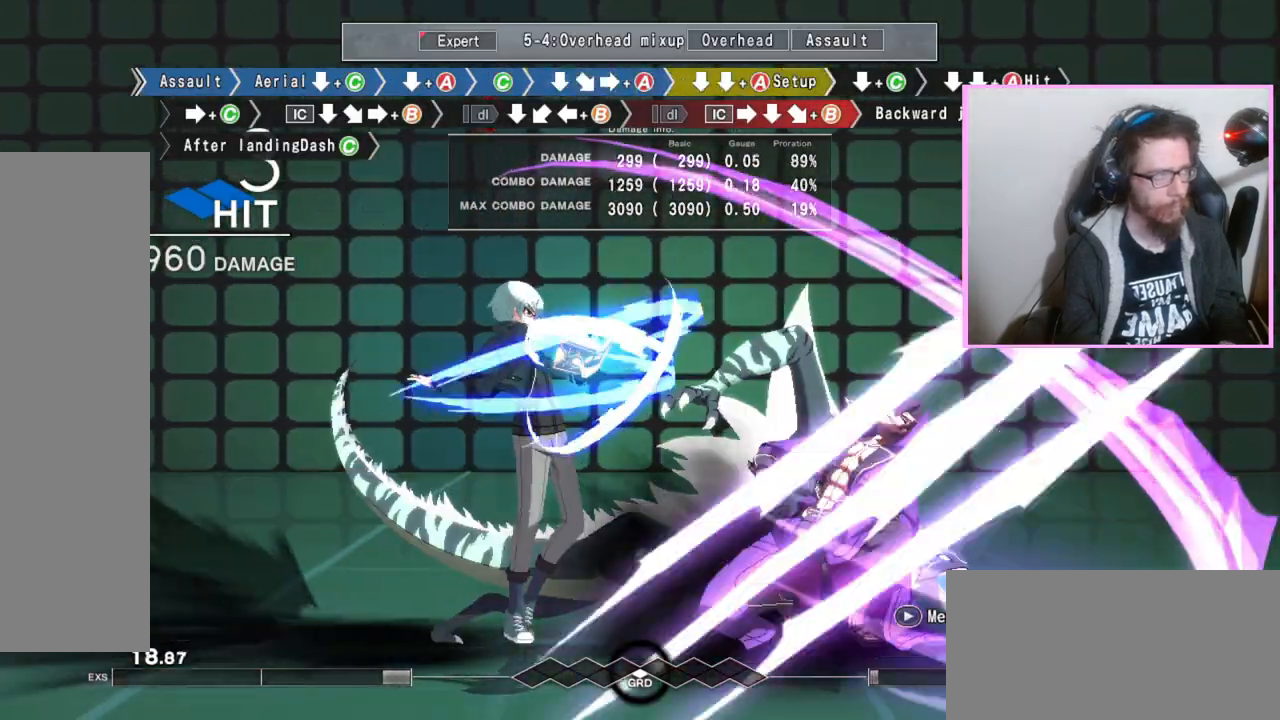
{"buttons": [], "events": [[33, "A", "down"], [117, "A", "up"], [250, "DPAD_DOWN", "up"]]}
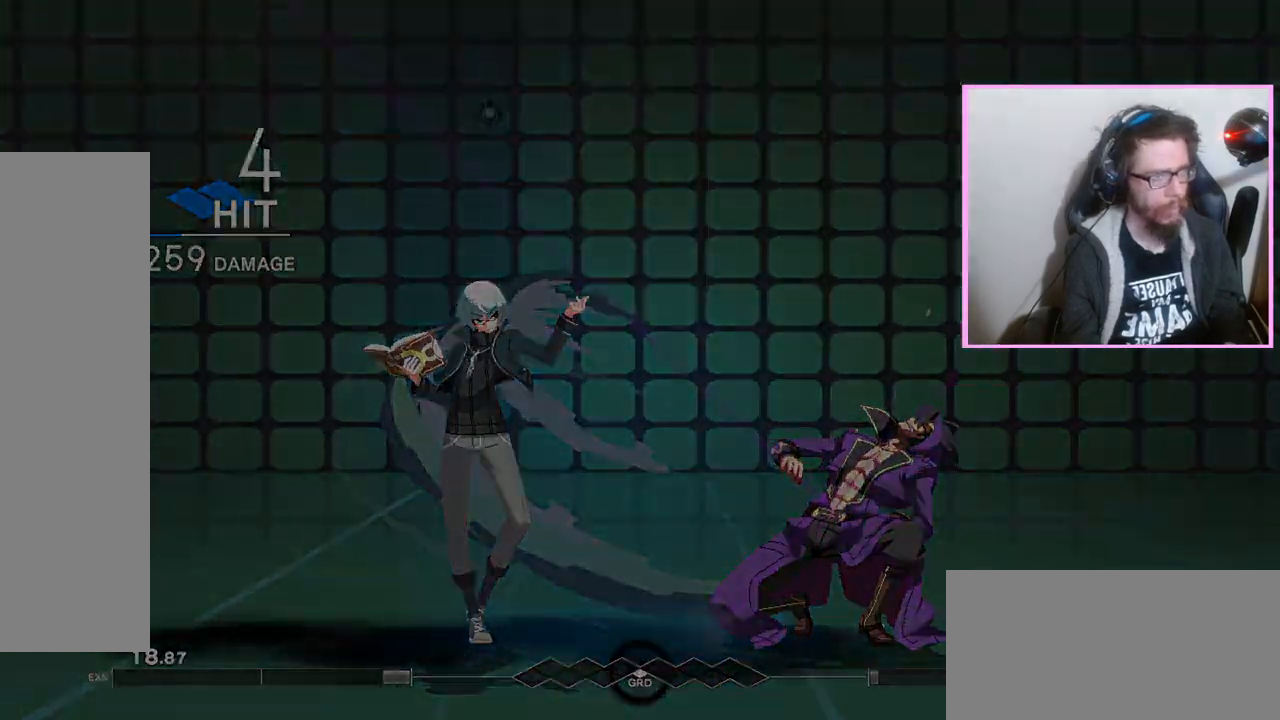
{"buttons": [], "events": []}
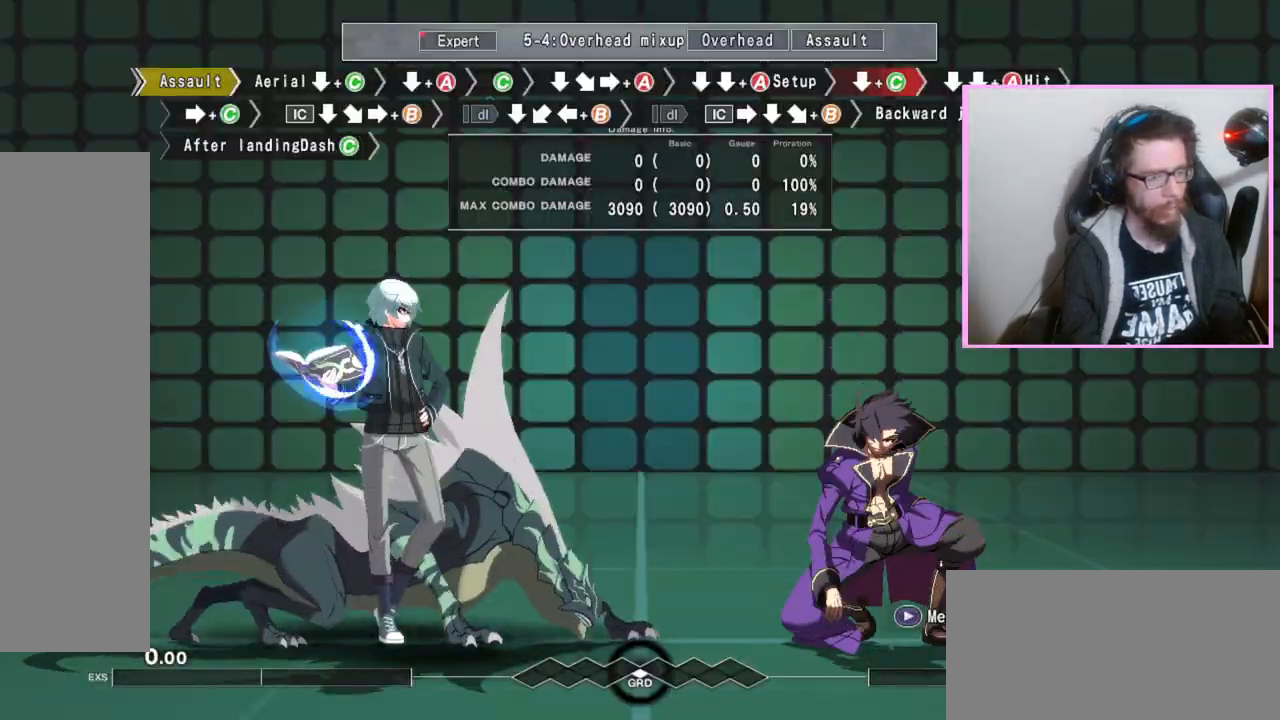
{"buttons": ["DPAD_DOWN"], "events": [[233, "D", "down"], [283, "D", "up"], [283, "DPAD_DOWN", "down"]]}
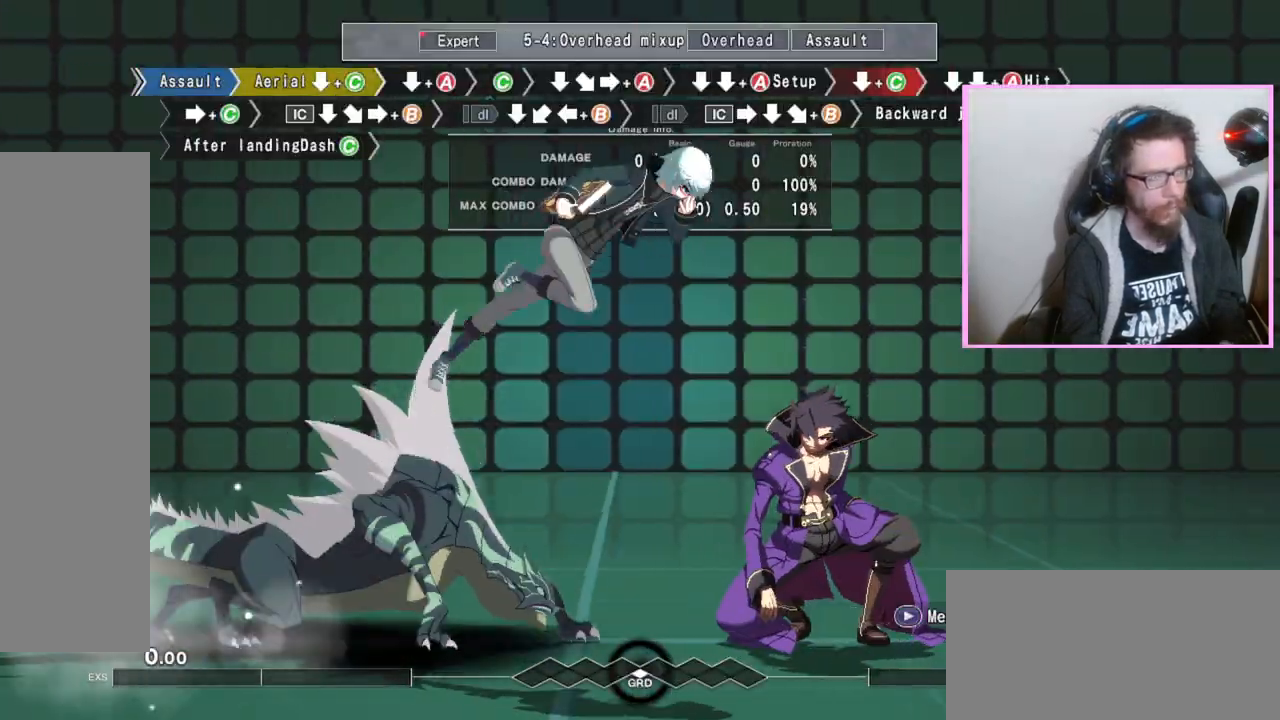
{"buttons": ["DPAD_DOWN"], "events": [[67, "C", "down"], [150, "C", "up"]]}
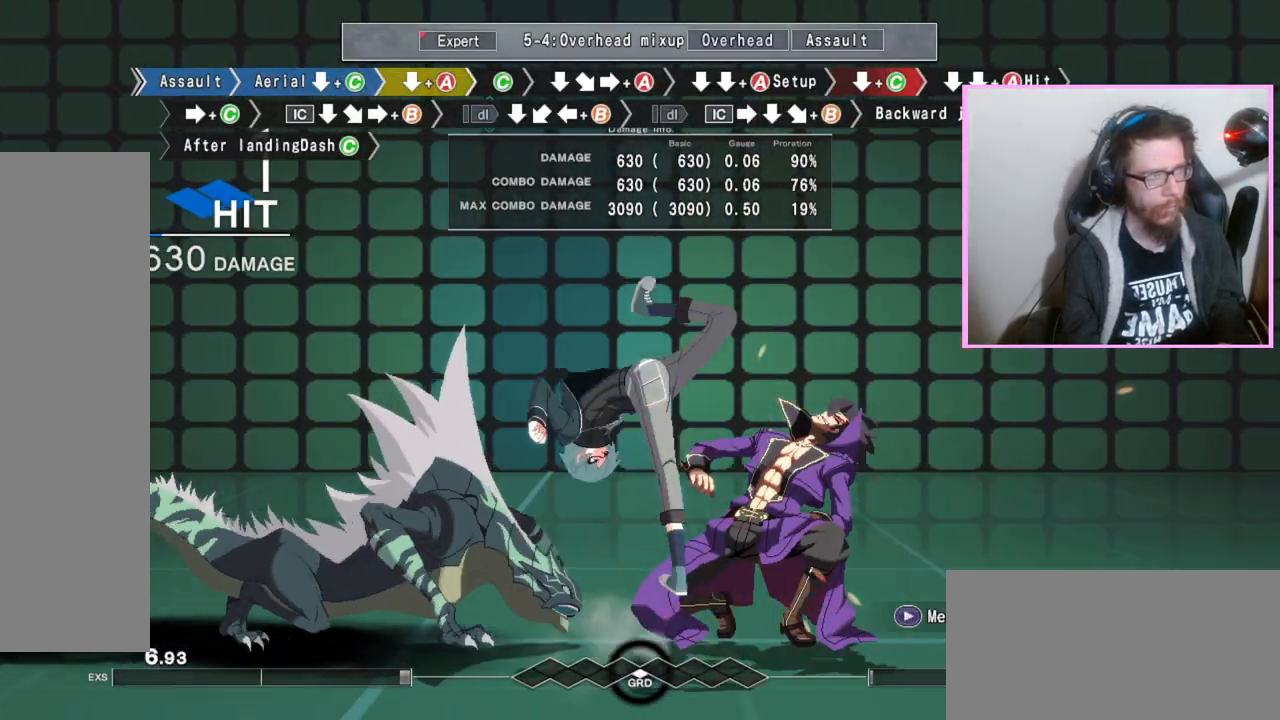
{"buttons": ["DPAD_DOWN"], "events": [[133, "DPAD_DOWN", "up"], [267, "C", "down"], [367, "C", "up"], [433, "DPAD_DOWN", "down"]]}
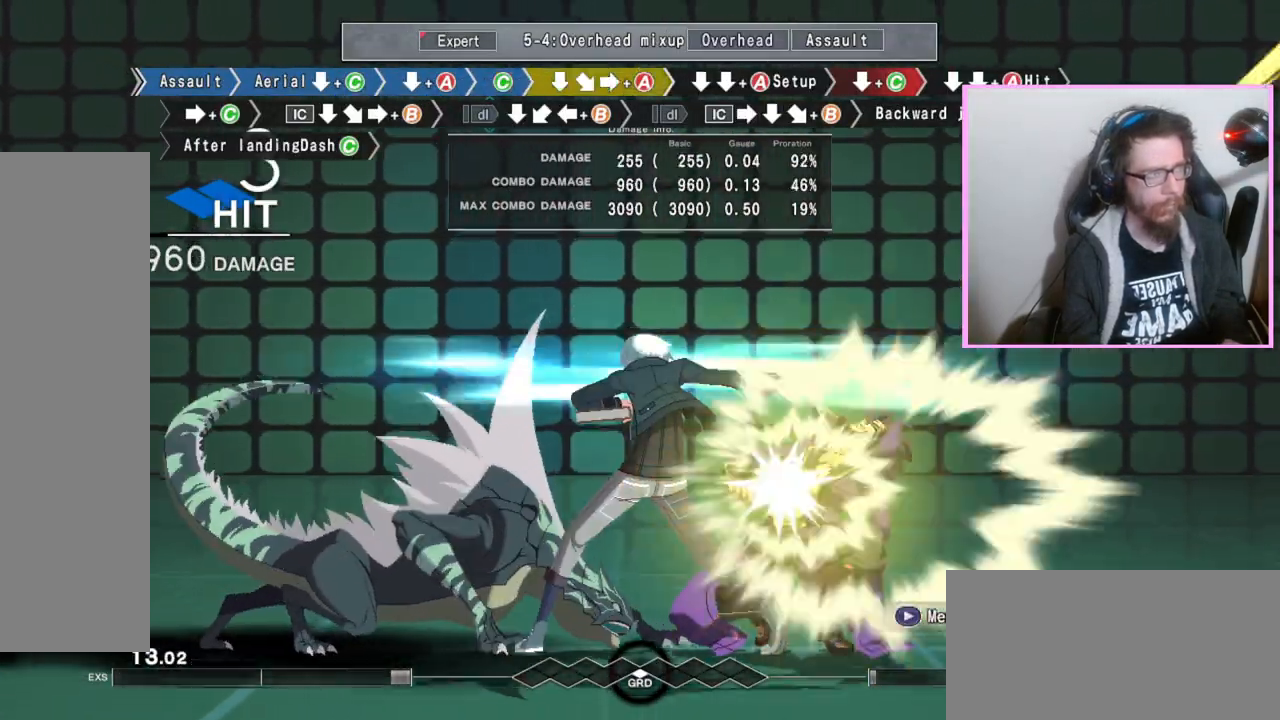
{"buttons": ["DPAD_DOWN"]}
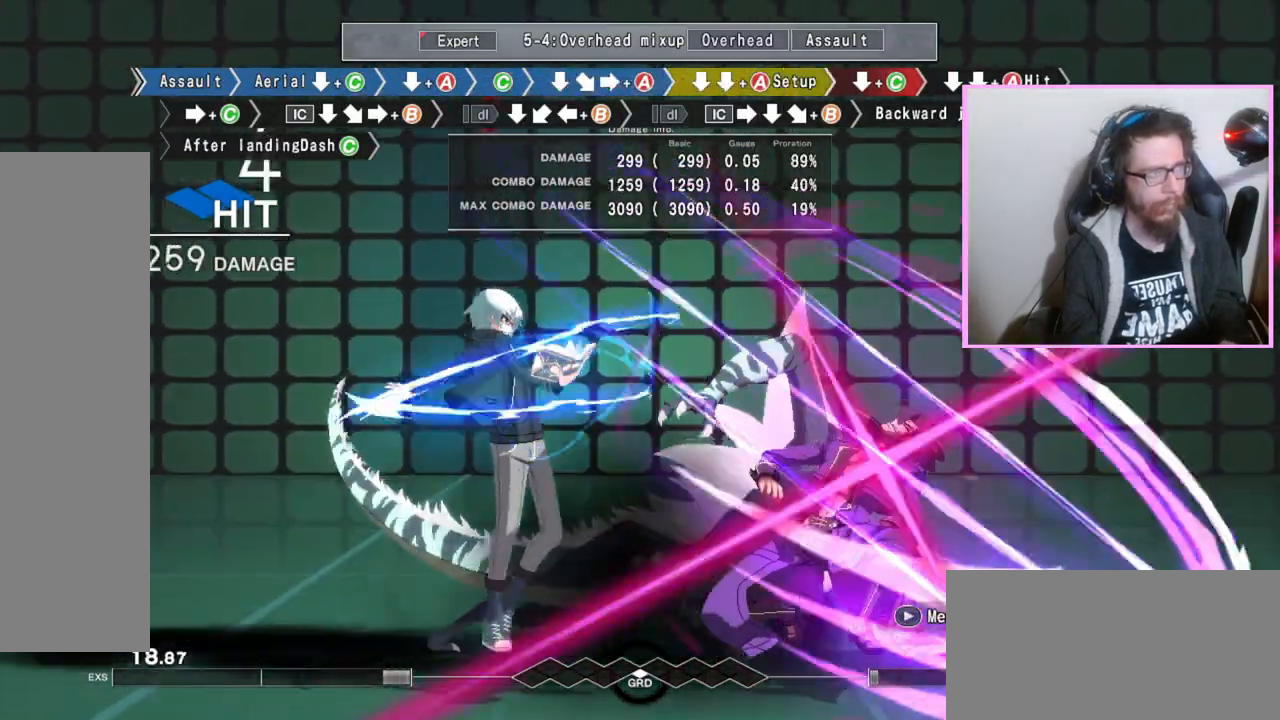
{"buttons": ["DPAD_DOWN"], "events": [[33, "A", "down"], [83, "DPAD_DOWN", "up"], [117, "A", "up"], [317, "DPAD_DOWN", "down"], [333, "C", "down"], [400, "C", "up"]]}
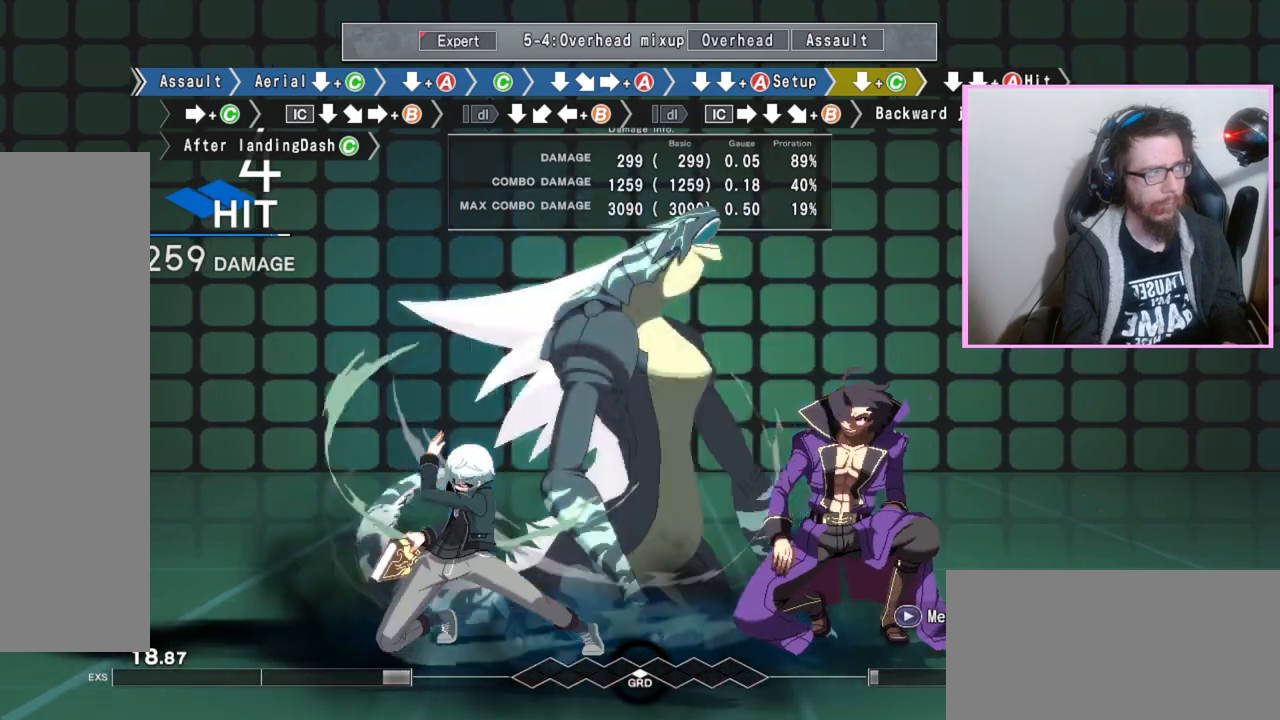
{"buttons": [], "events": [[17, "DPAD_DOWN", "up"], [133, "C", "down"], [200, "C", "up"]]}
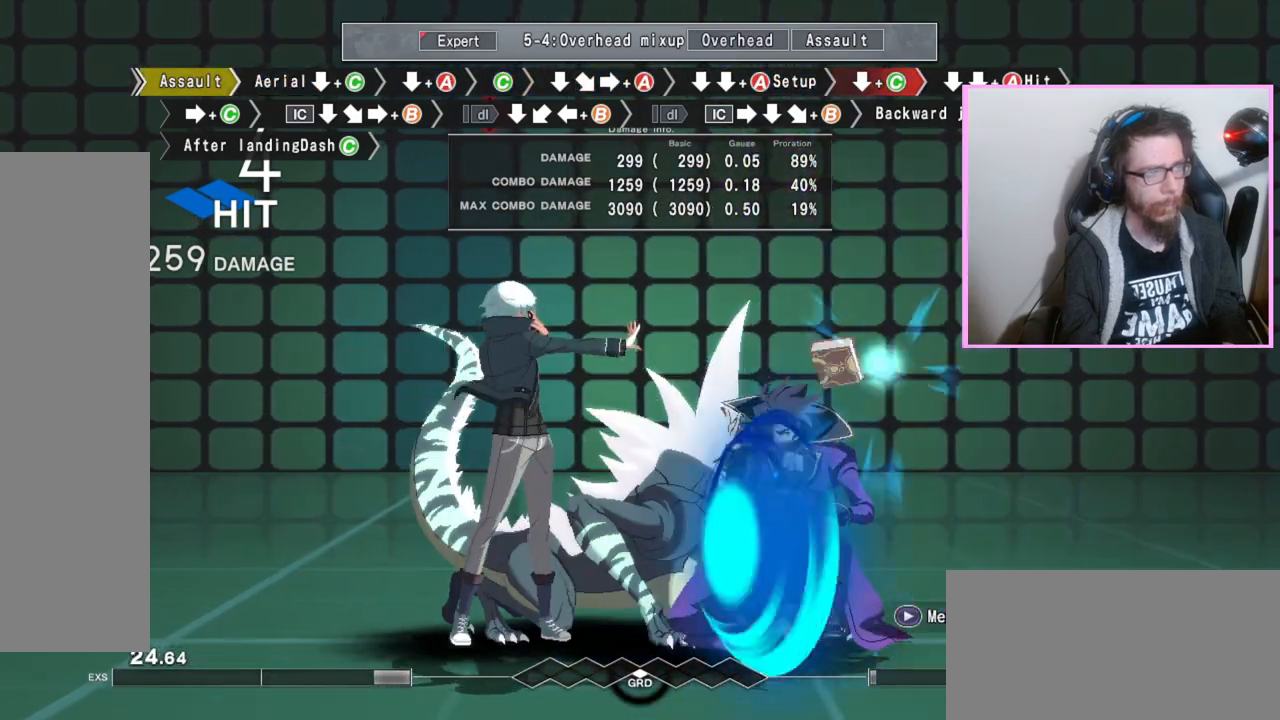
{"buttons": [], "events": []}
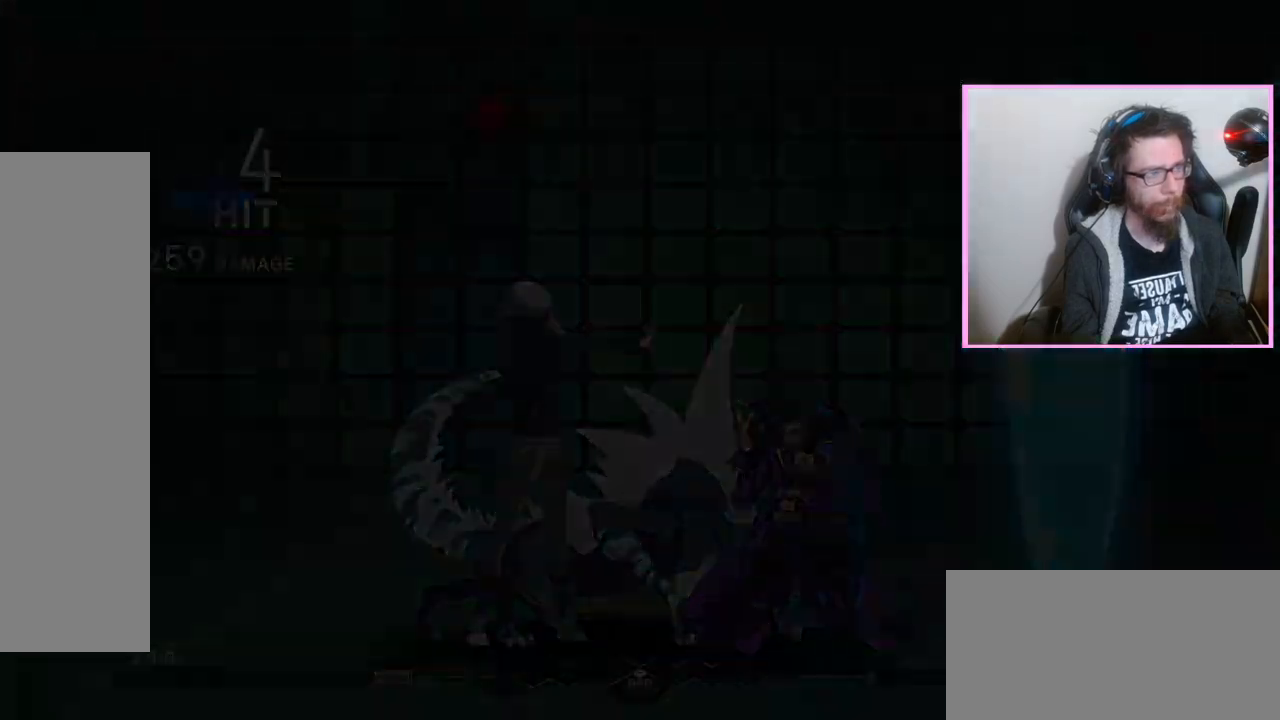
{"buttons": ["DPAD_DOWN"], "events": [[217, "D", "down"], [250, "DPAD_DOWN", "down"], [283, "D", "up"], [367, "C", "down"], [450, "C", "up"]]}
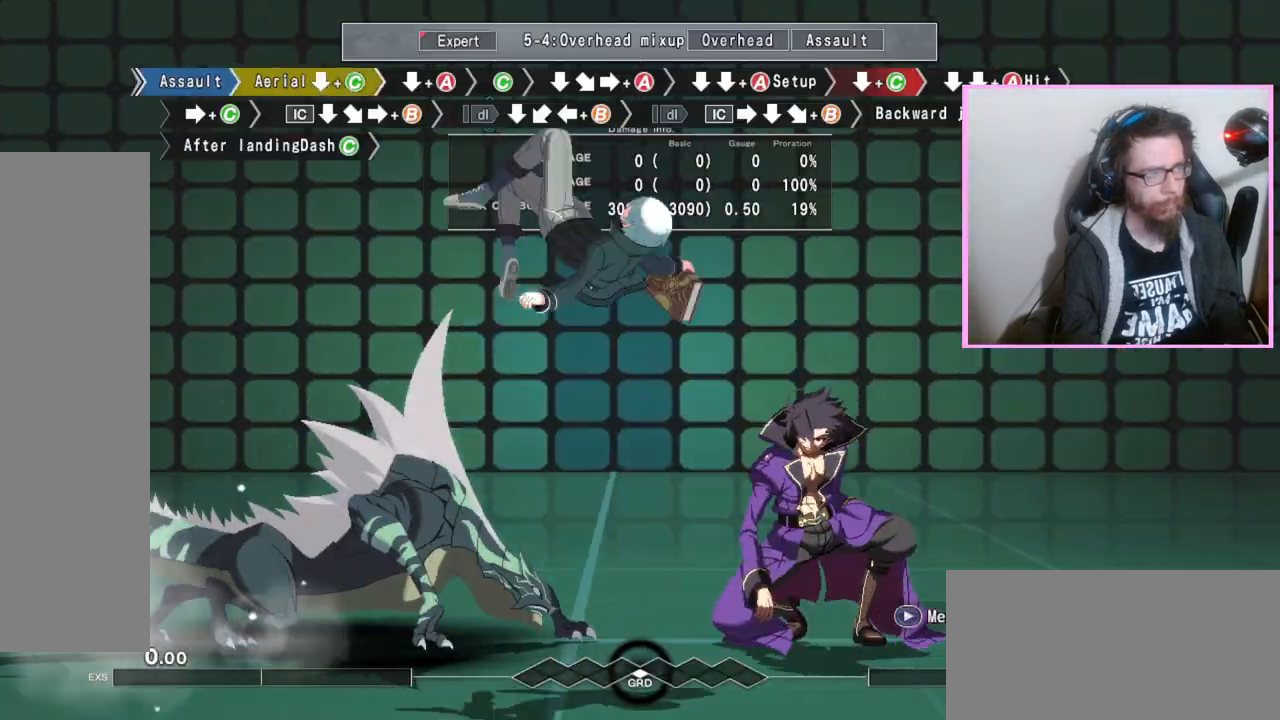
{"buttons": ["DPAD_DOWN"], "events": []}
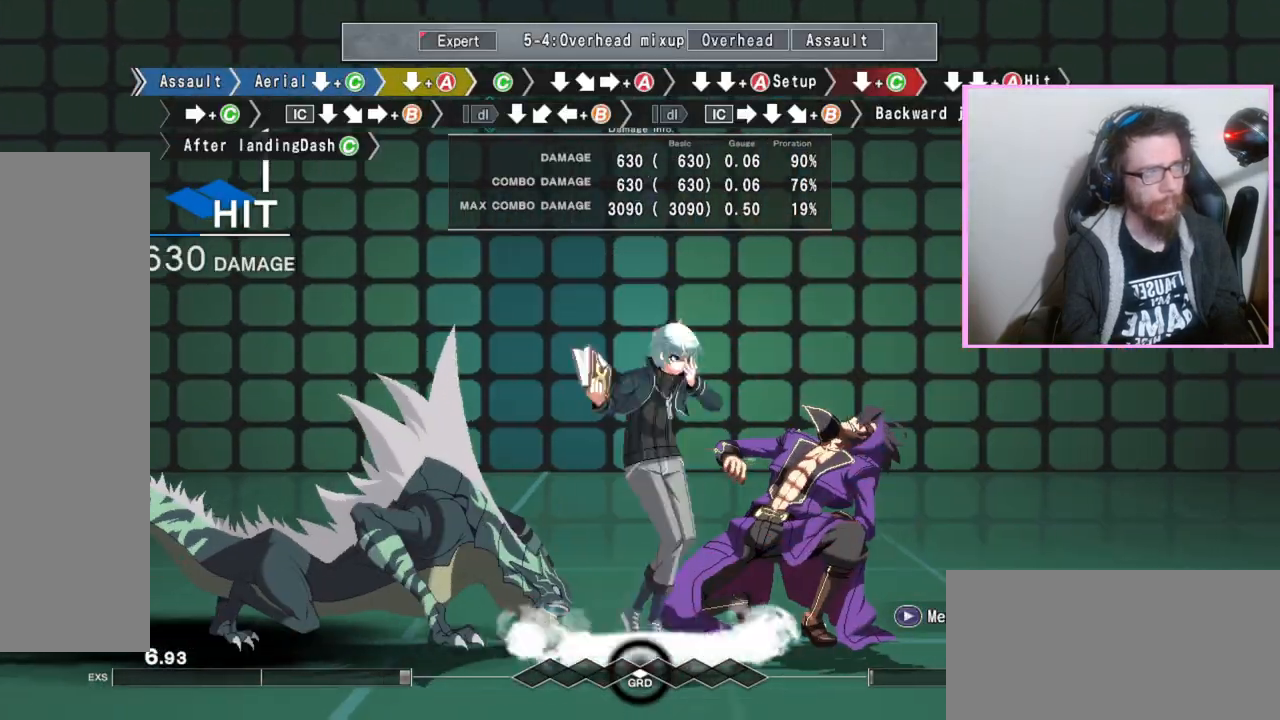
{"buttons": [], "events": [[67, "DPAD_DOWN", "up"], [167, "C", "down"], [250, "C", "up"], [317, "DPAD_DOWN", "down"], [433, "DPAD_DOWN", "up"]]}
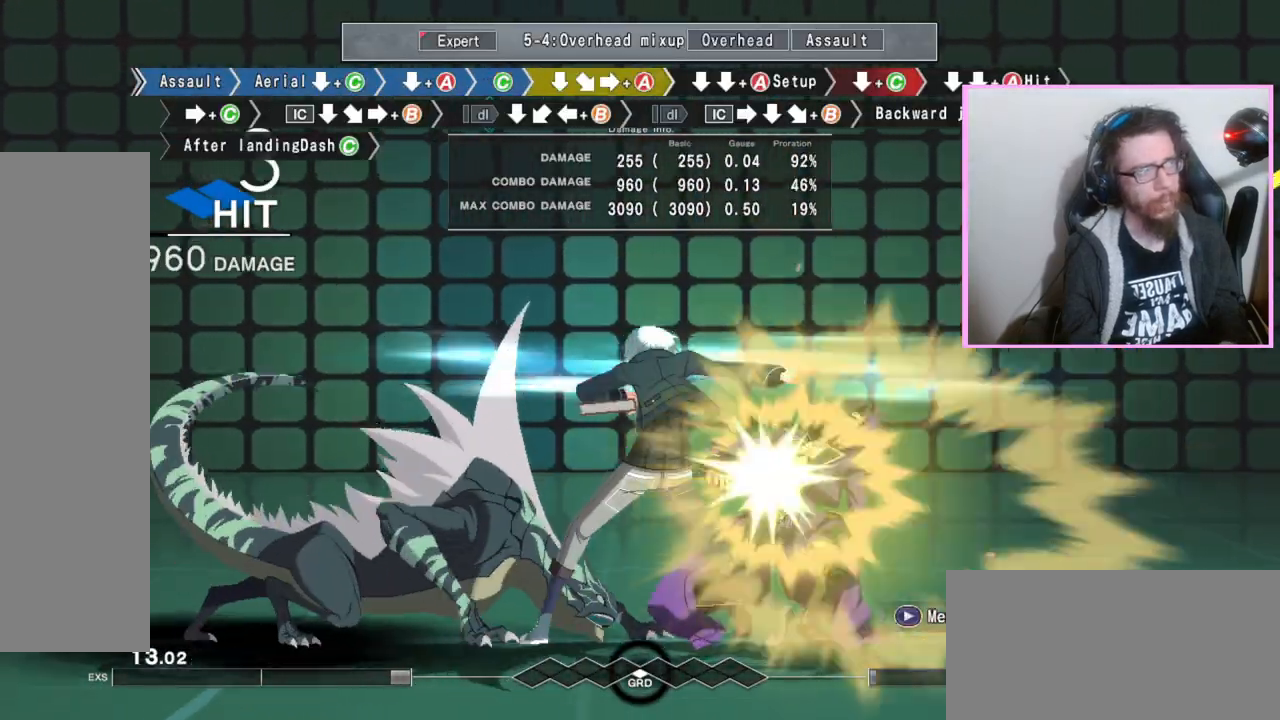
{"buttons": ["DPAD_DOWN"], "events": [[17, "A", "down"], [117, "A", "up"], [183, "DPAD_DOWN", "down"], [267, "DPAD_DOWN", "up"], [367, "DPAD_DOWN", "down"]]}
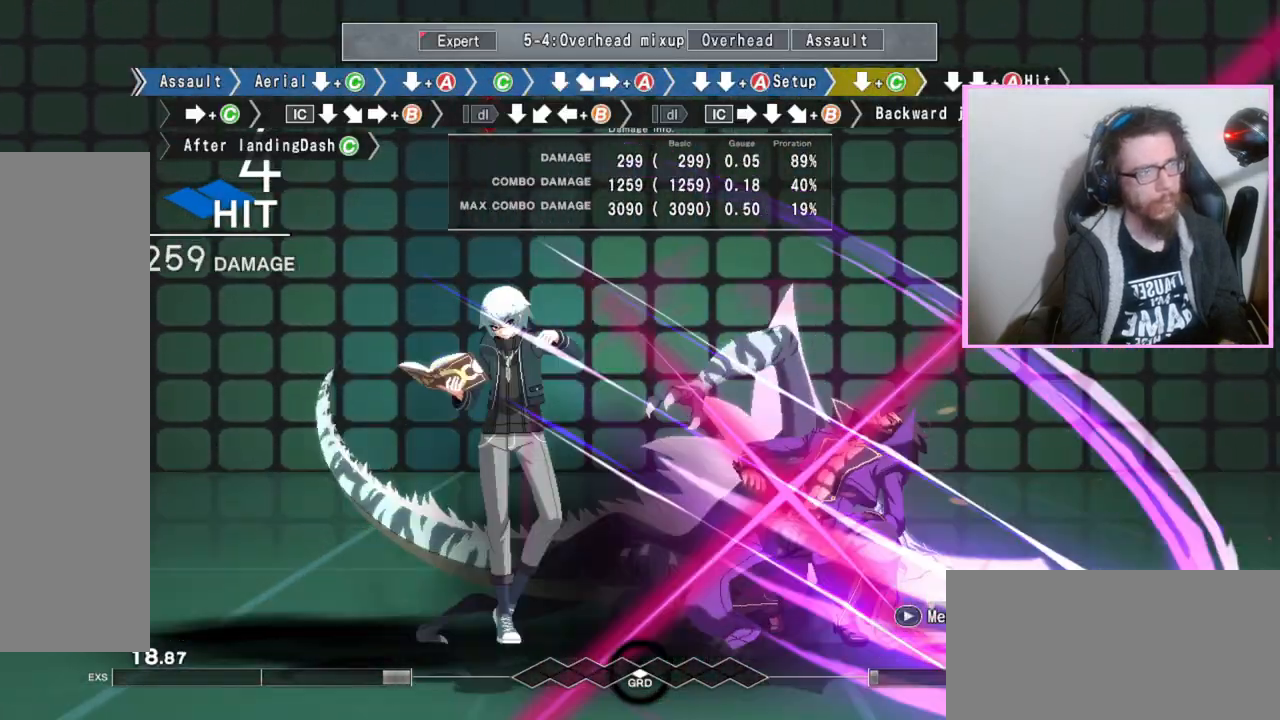
{"buttons": [], "events": [[183, "C", "down"], [200, "C", "up"], [233, "C", "down"], [283, "C", "up"], [367, "DPAD_DOWN", "up"]]}
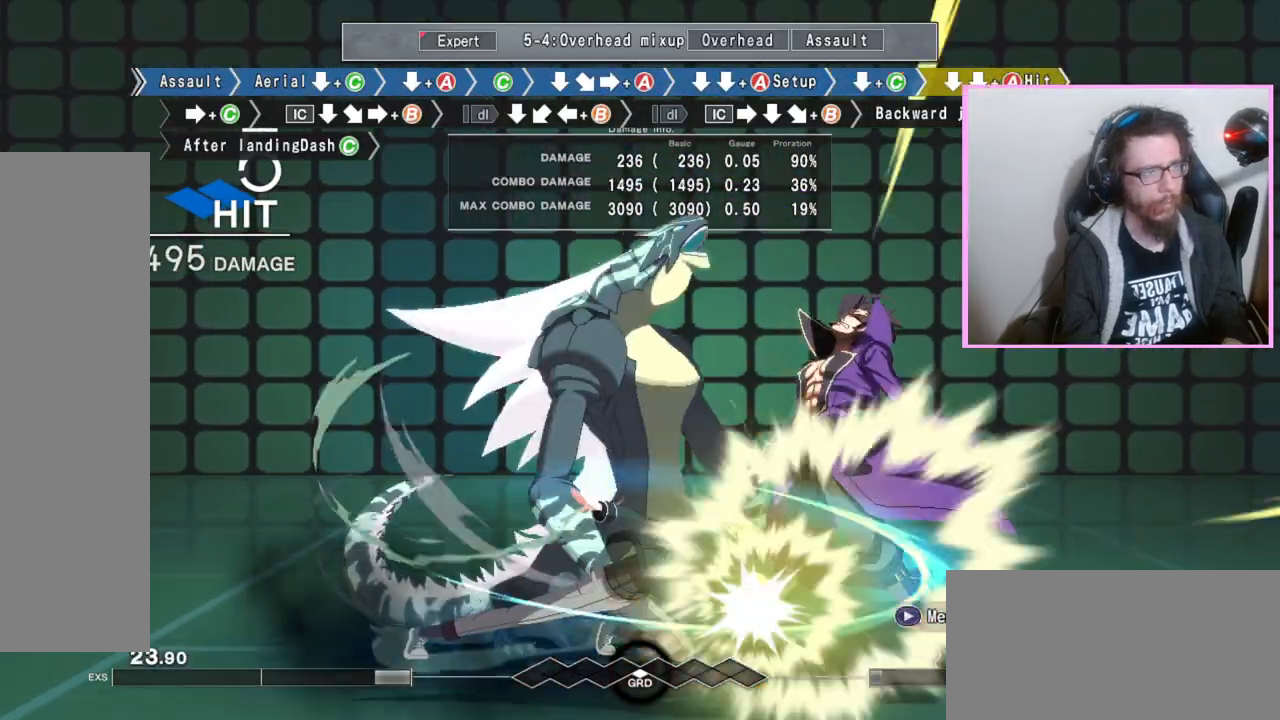
{"buttons": ["DPAD_DOWN"], "events": [[67, "C", "down"], [150, "C", "up"], [233, "DPAD_DOWN", "down"]]}
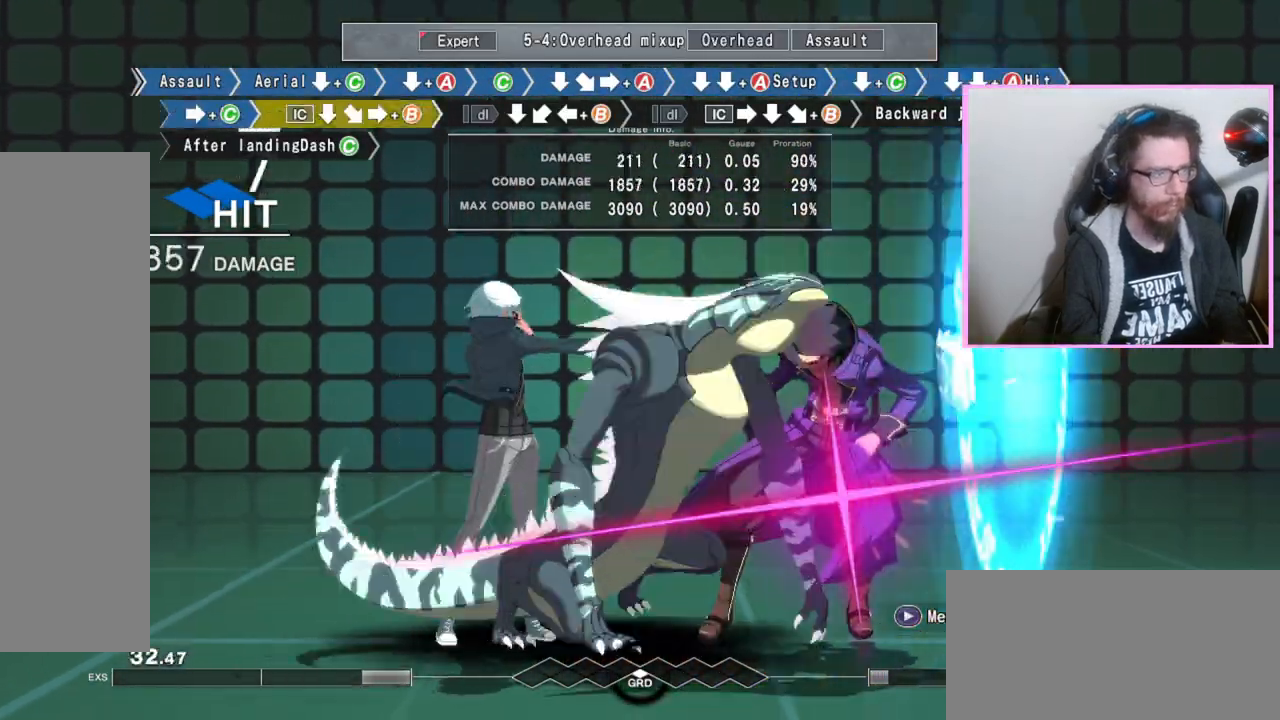
{"buttons": [], "events": [[433, "DPAD_DOWN", "up"]]}
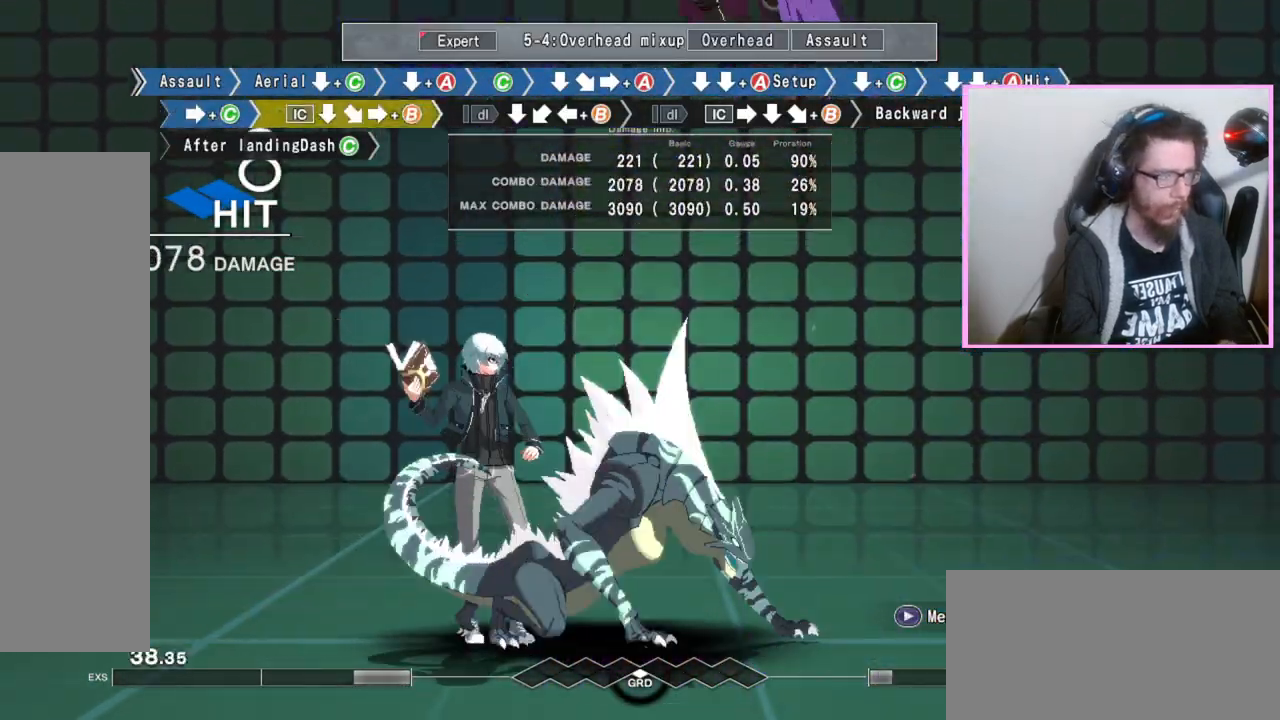
{"buttons": [], "events": [[17, "B", "down"], [450, "B", "up"]]}
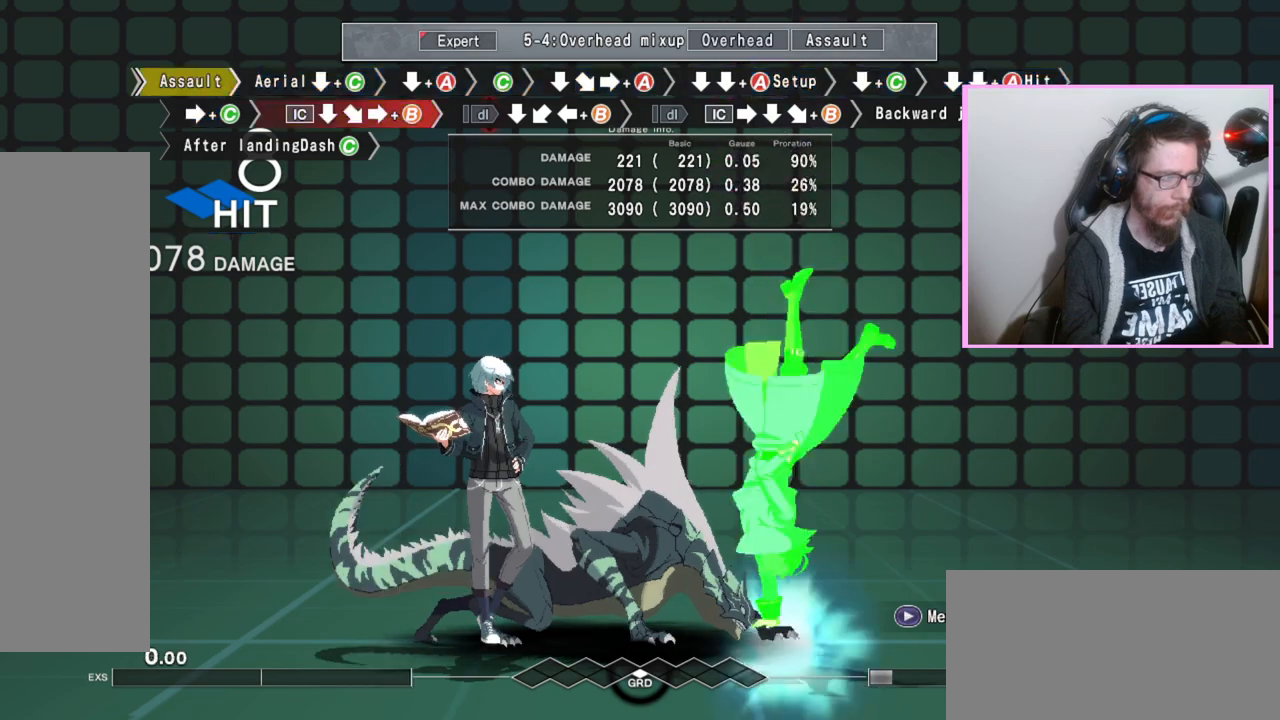
{"buttons": ["B"], "events": [[500, "B", "down"]]}
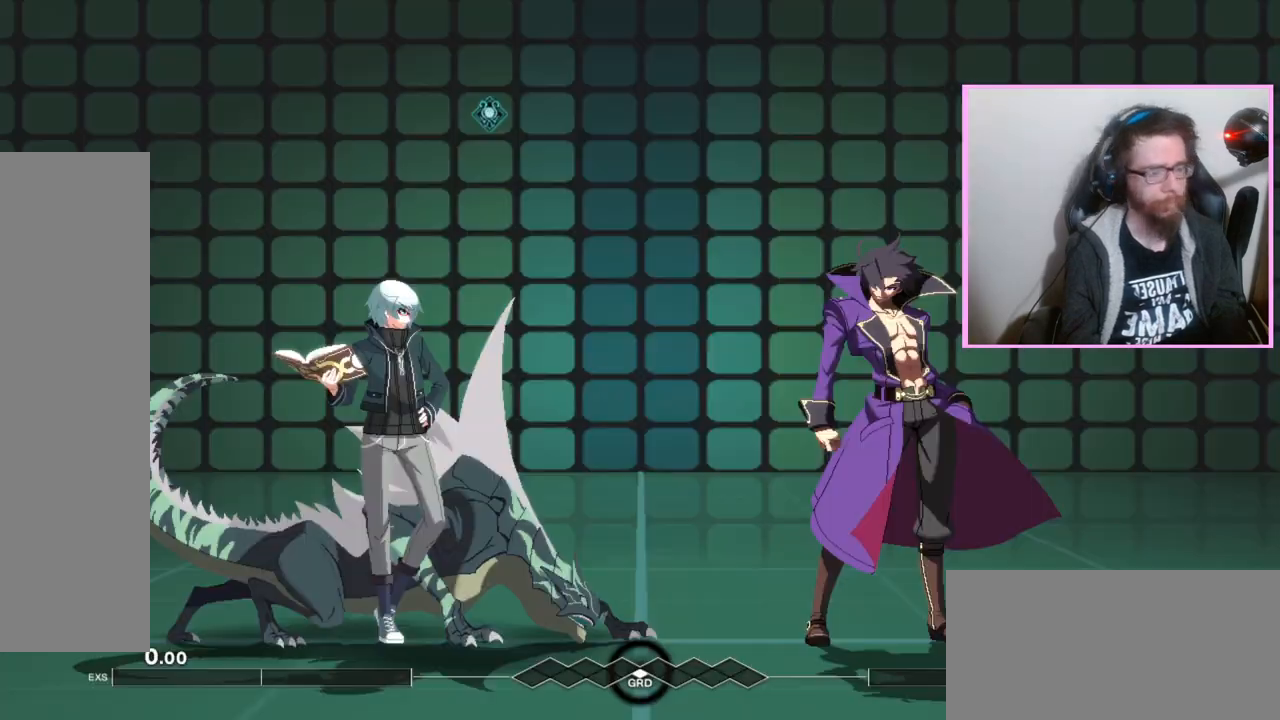
{"buttons": ["DPAD_DOWN"], "events": [[67, "B", "up"], [167, "D", "down"], [200, "DPAD_DOWN", "down"], [233, "D", "up"], [283, "C", "down"], [383, "C", "up"]]}
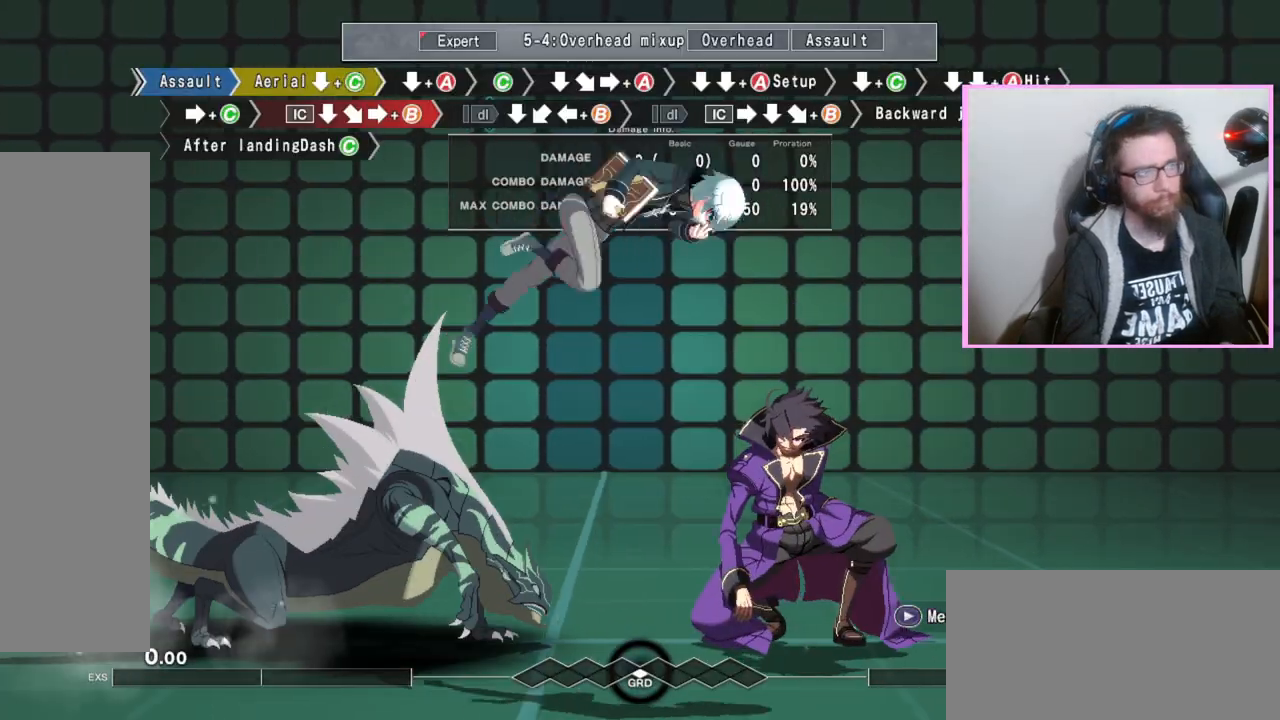
{"buttons": [], "events": [[450, "DPAD_DOWN", "up"]]}
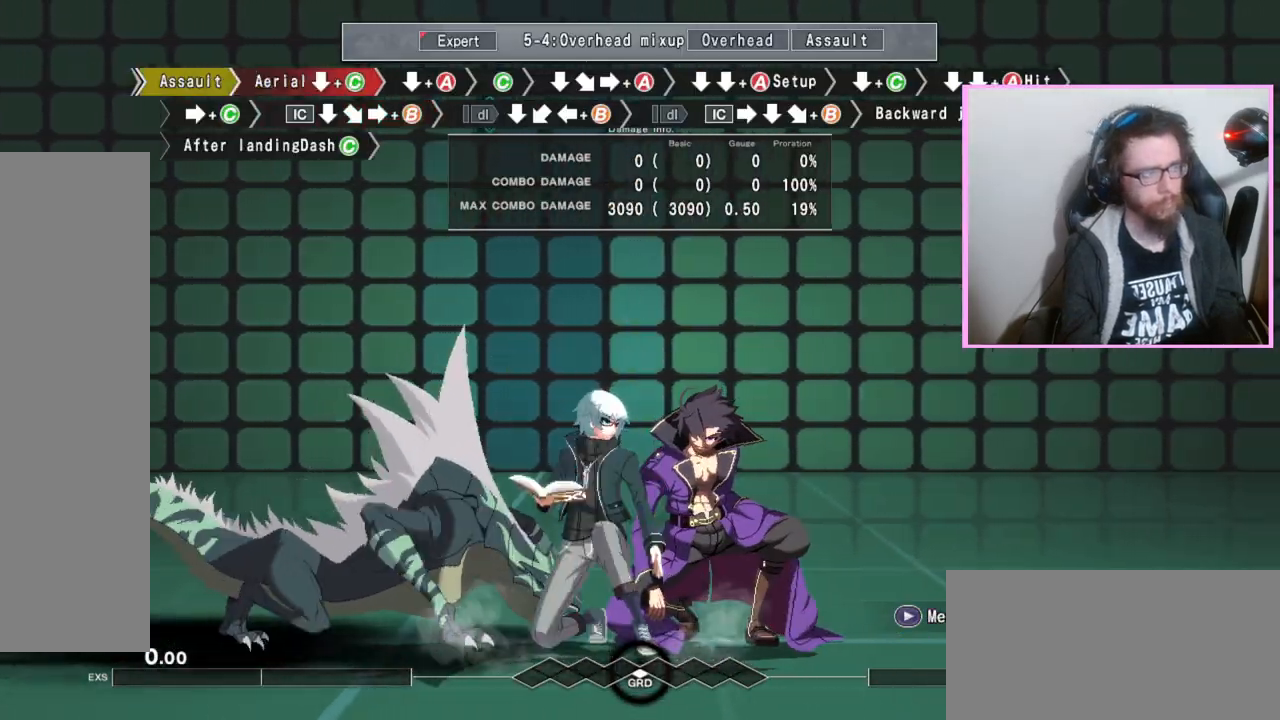
{"buttons": ["B"], "events": [[483, "B", "down"]]}
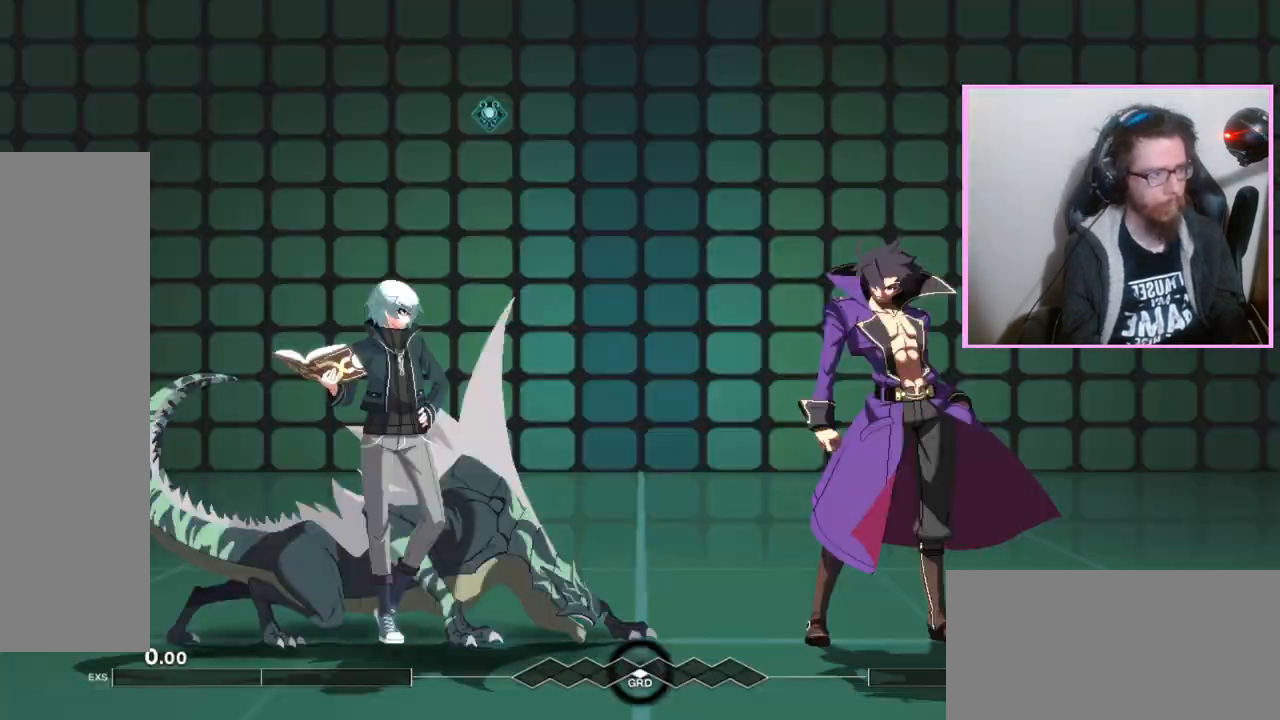
{"buttons": ["DPAD_DOWN"], "events": [[50, "B", "up"], [150, "D", "down"], [200, "D", "up"], [233, "DPAD_DOWN", "down"], [317, "C", "down"], [417, "C", "up"]]}
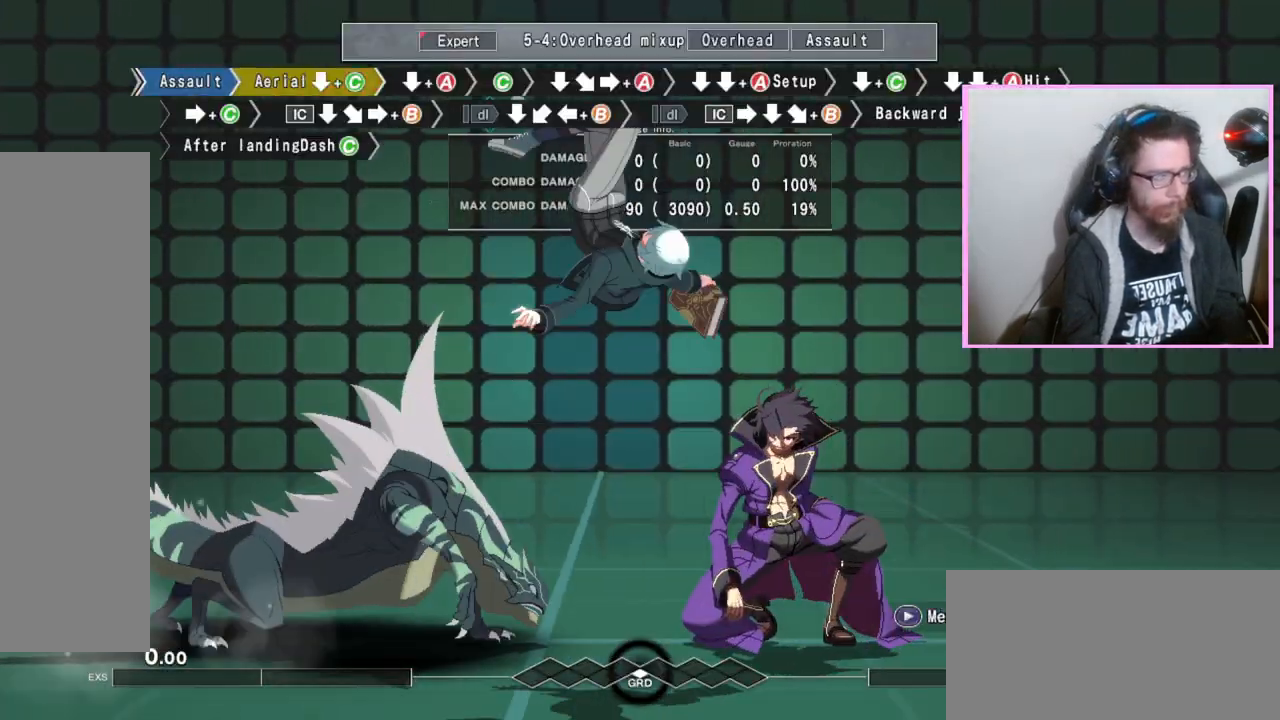
{"buttons": ["DPAD_DOWN"], "events": [[383, "A", "down"], [483, "A", "up"]]}
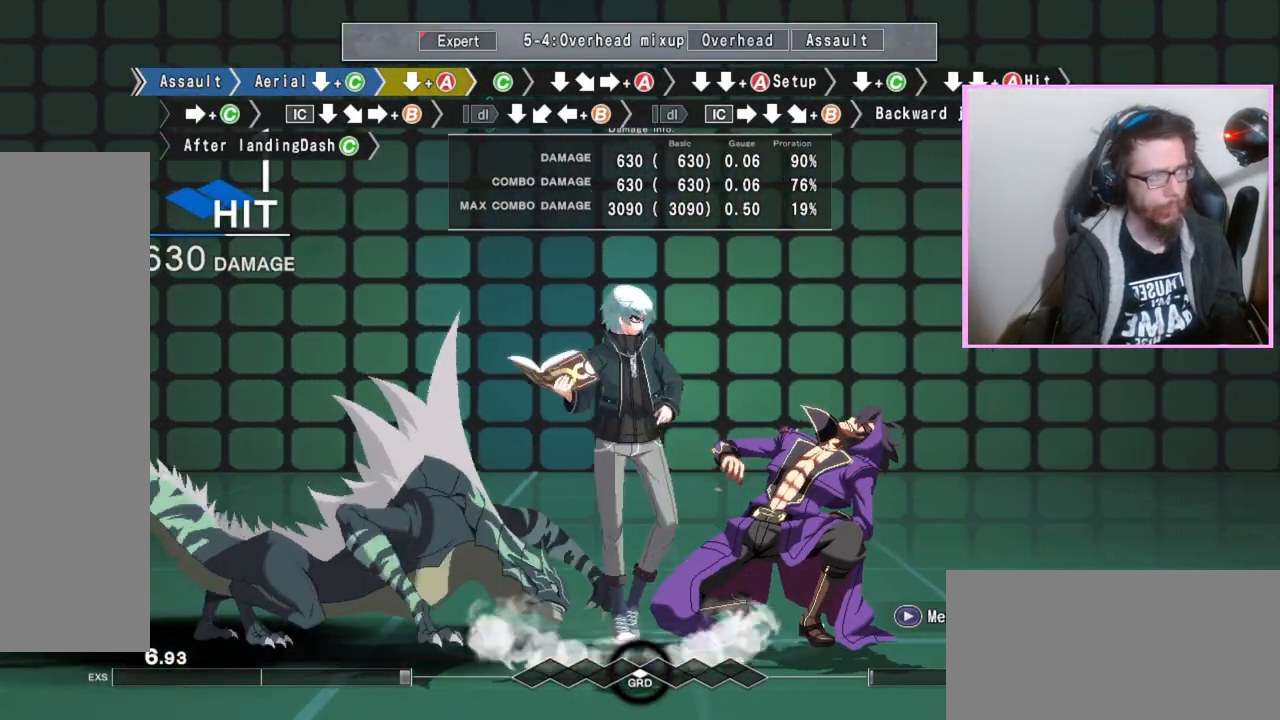
{"buttons": [], "events": [[67, "DPAD_DOWN", "up"], [133, "C", "down"], [233, "C", "up"], [250, "DPAD_DOWN", "down"], [400, "DPAD_DOWN", "up"]]}
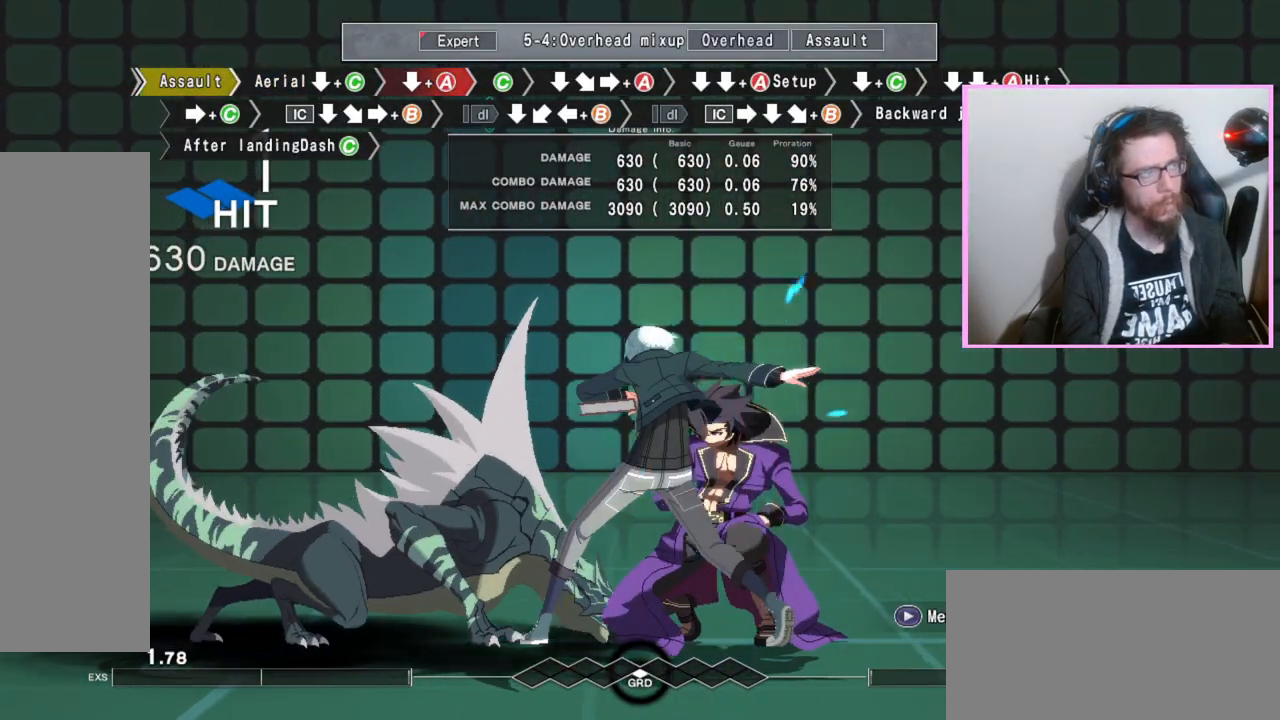
{"buttons": ["B"], "events": [[500, "B", "down"]]}
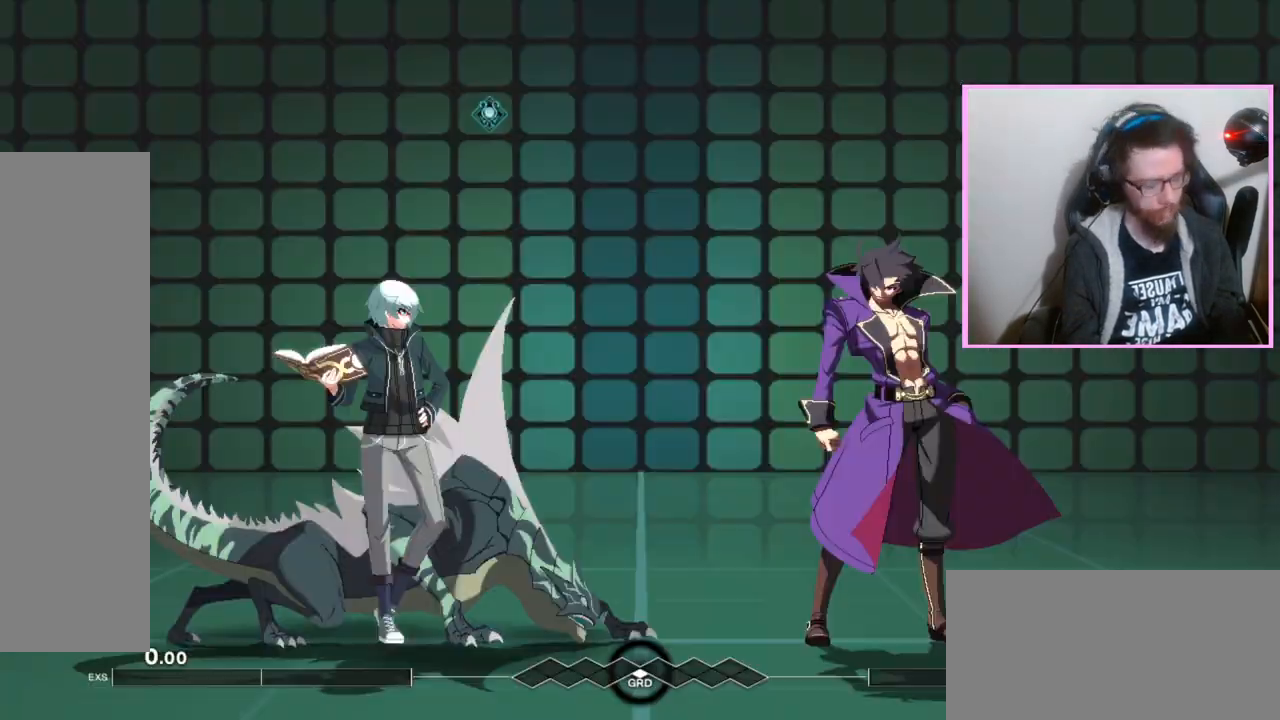
{"buttons": [], "events": [[67, "B", "up"]]}
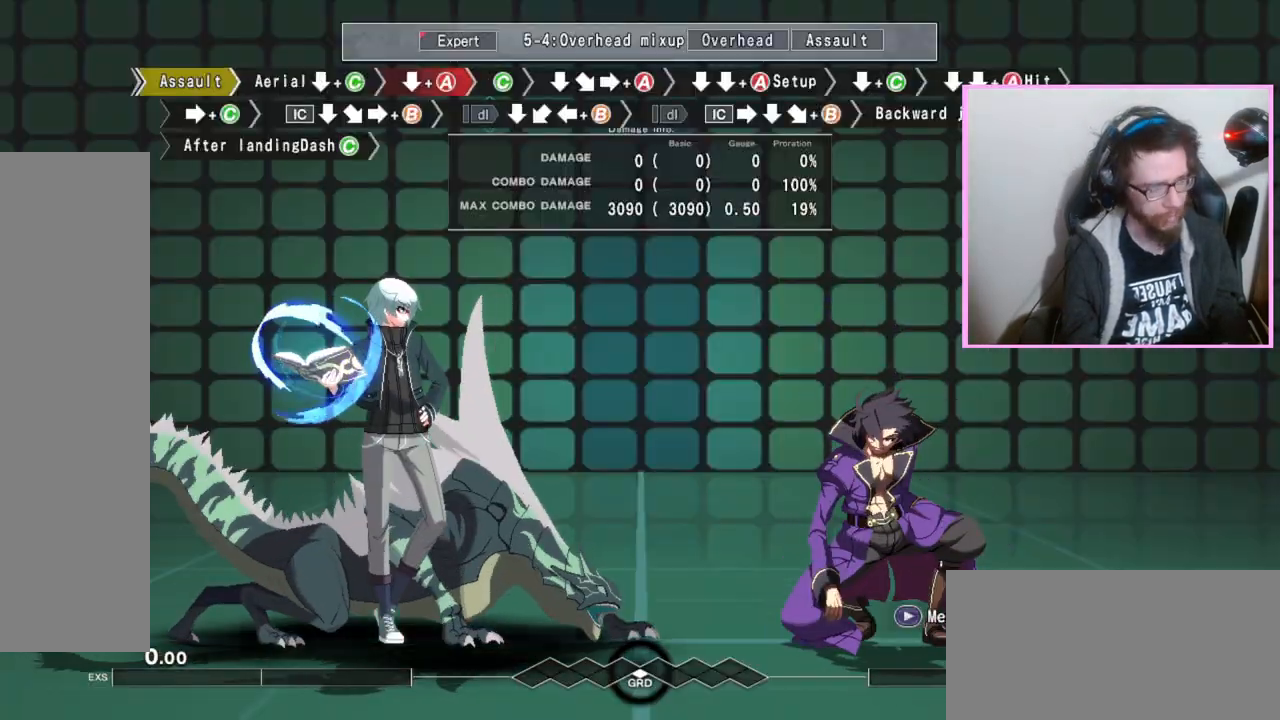
{"buttons": ["DPAD_DOWN"], "events": [[83, "D", "down"], [150, "D", "up"], [217, "DPAD_DOWN", "down"], [283, "C", "down"], [383, "C", "up"]]}